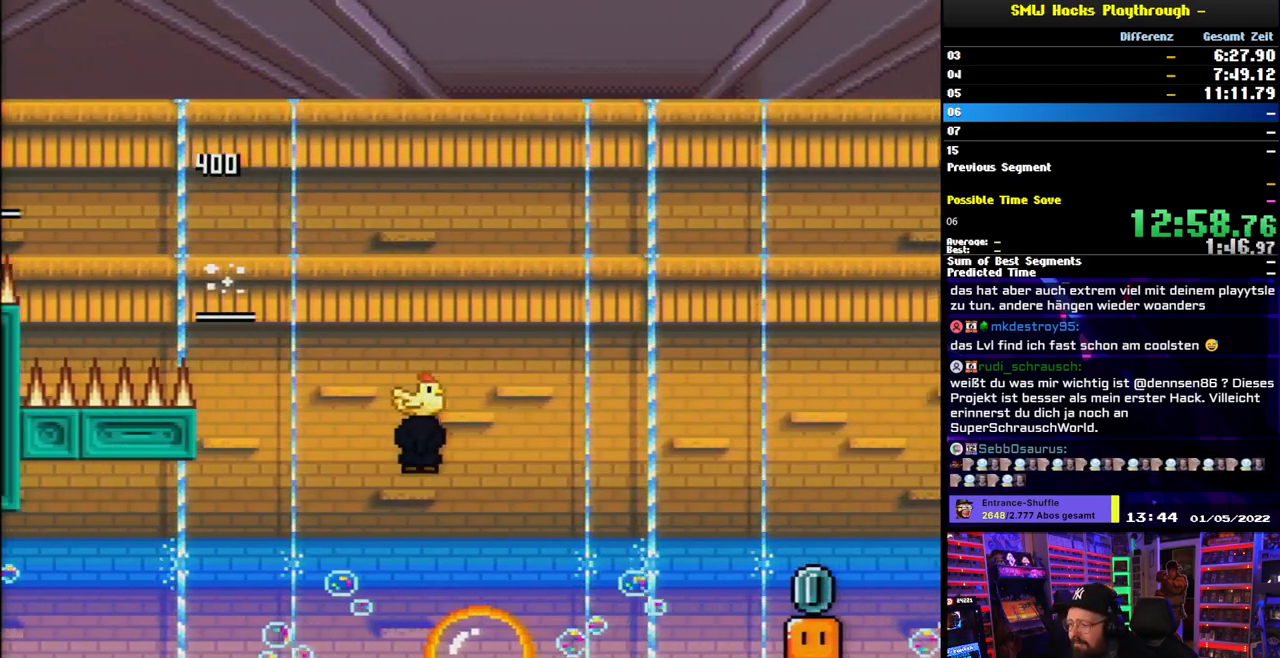
Gameplay with a controller (Nintendo layout); each line is a JSON object with the inputs held at the frame after it. "events" lists button and stick changes between this image and that frame as [ms after this image, input, new state], when the widget could be followed in between. Not read: L3 R3.
{"buttons": ["X", "DPAD_RIGHT"], "events": [[267, "A", "up"]]}
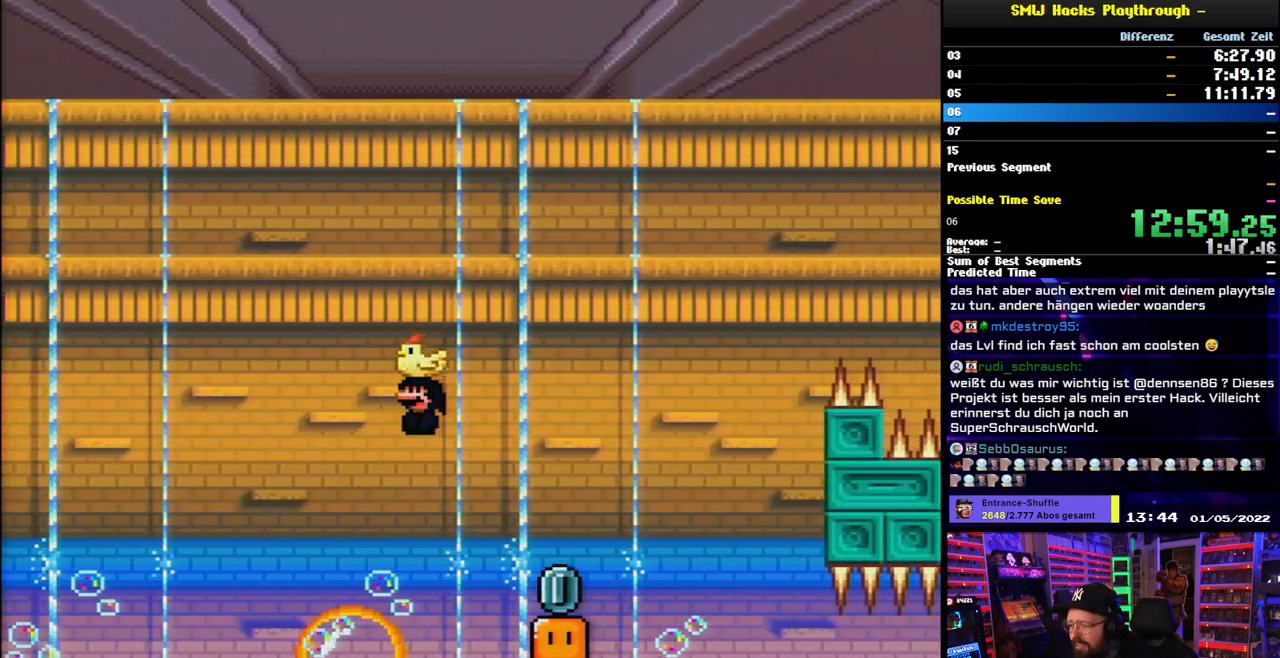
{"buttons": ["A", "X"], "events": [[233, "DPAD_RIGHT", "up"], [233, "DPAD_UP", "down"], [250, "DPAD_LEFT", "down"], [250, "DPAD_UP", "up"], [267, "A", "down"], [483, "DPAD_LEFT", "up"]]}
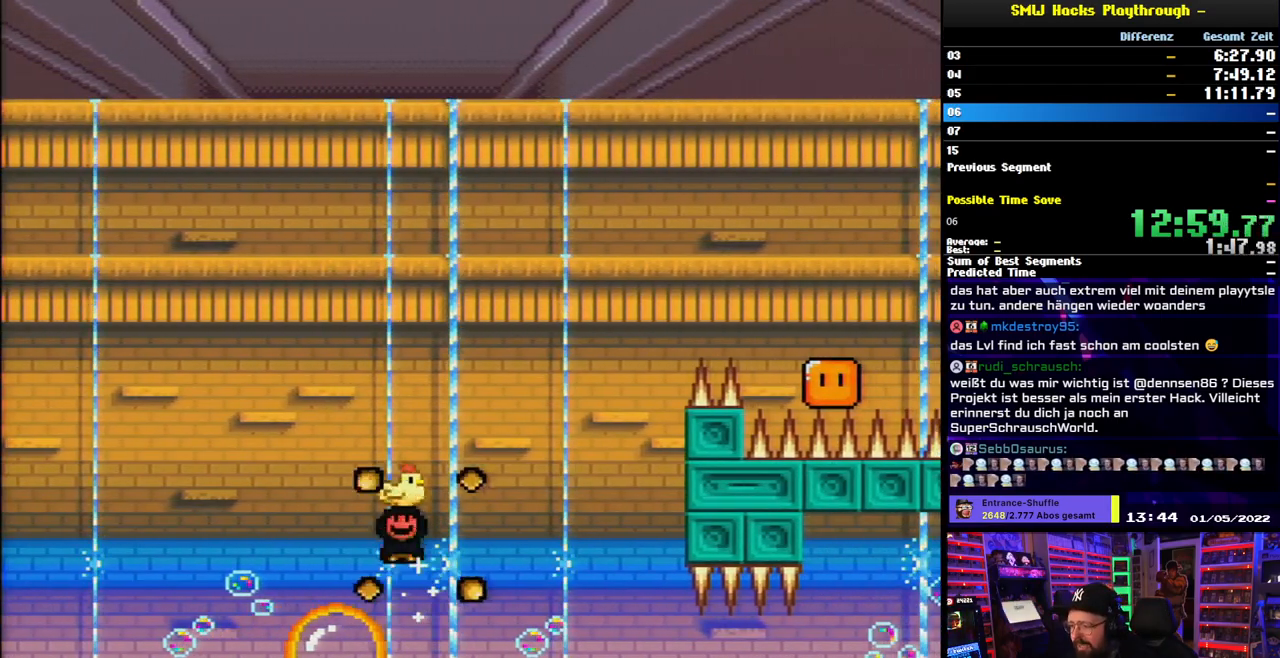
{"buttons": ["X"], "events": [[17, "A", "up"], [100, "DPAD_RIGHT", "down"], [350, "DPAD_RIGHT", "up"], [367, "A", "down"], [383, "A", "up"]]}
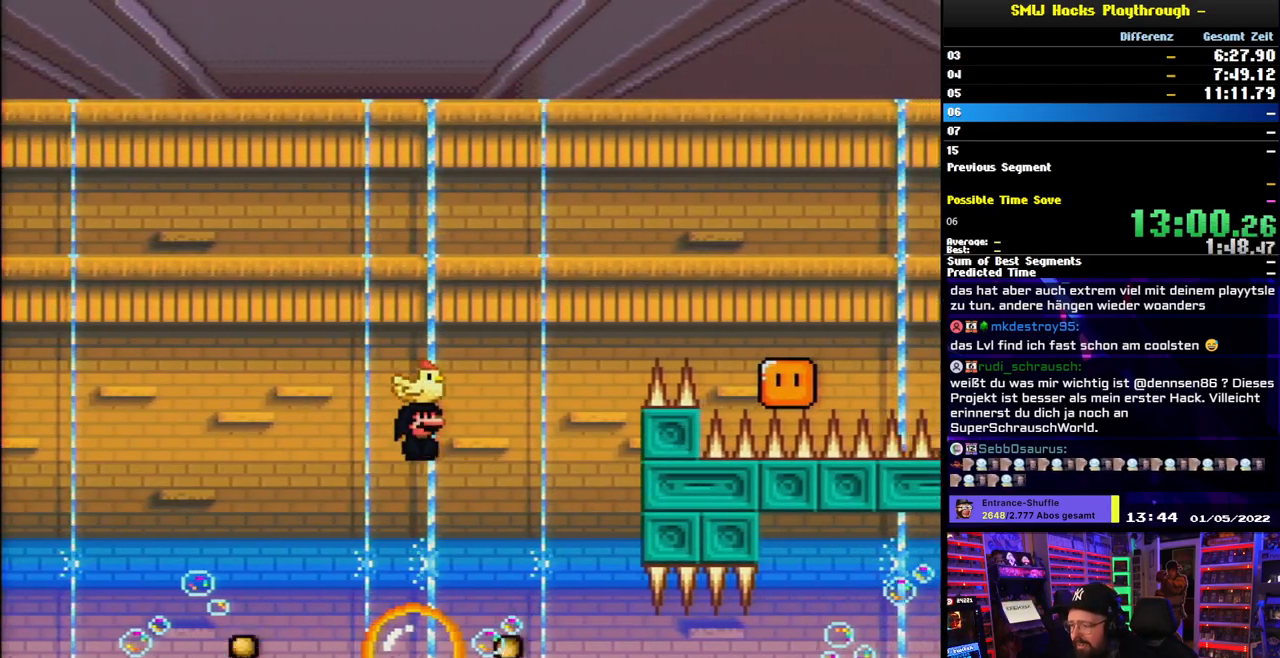
{"buttons": ["A", "X"], "events": [[250, "A", "down"]]}
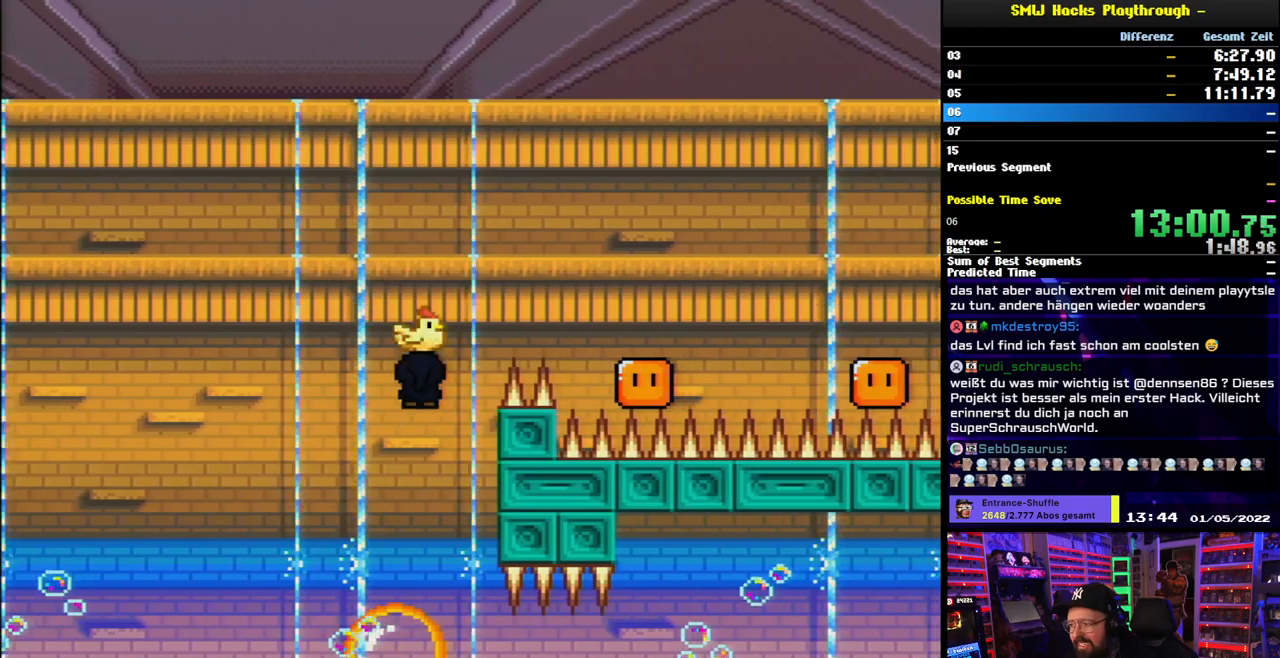
{"buttons": ["A", "X", "DPAD_RIGHT"], "events": [[83, "DPAD_RIGHT", "down"], [267, "DPAD_RIGHT", "up"], [500, "DPAD_RIGHT", "down"]]}
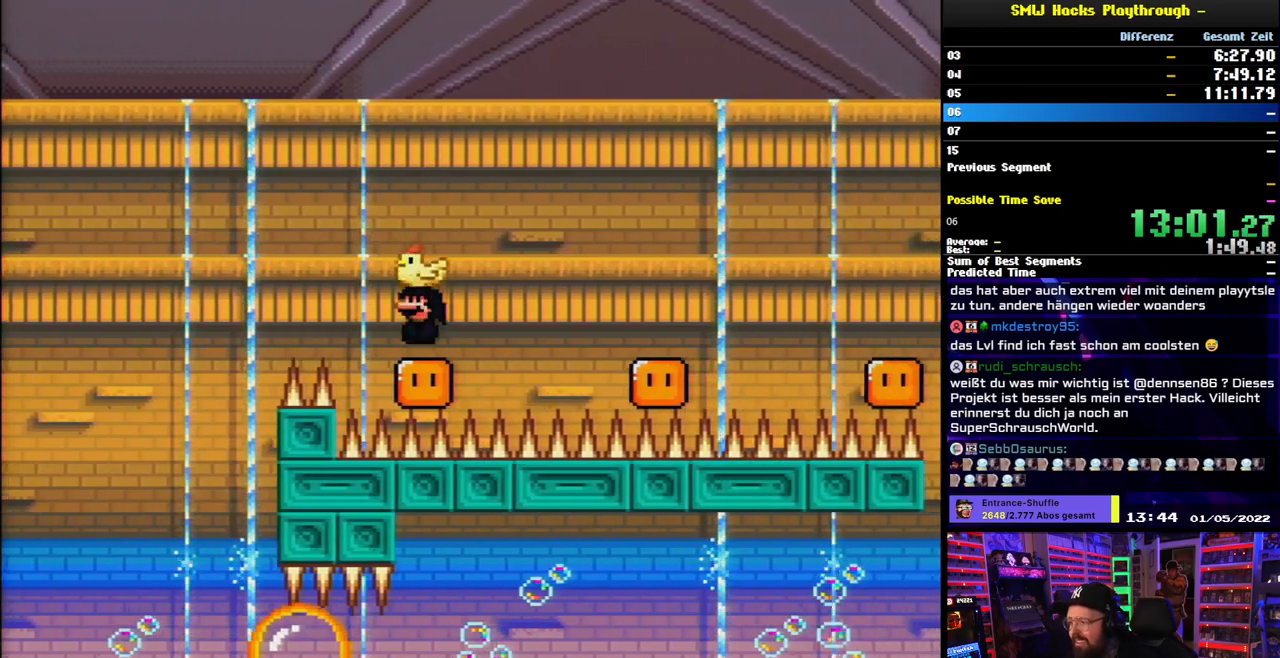
{"buttons": ["A", "X", "DPAD_LEFT"], "events": [[433, "DPAD_RIGHT", "up"], [433, "DPAD_UP", "down"], [450, "DPAD_LEFT", "down"], [450, "DPAD_UP", "up"]]}
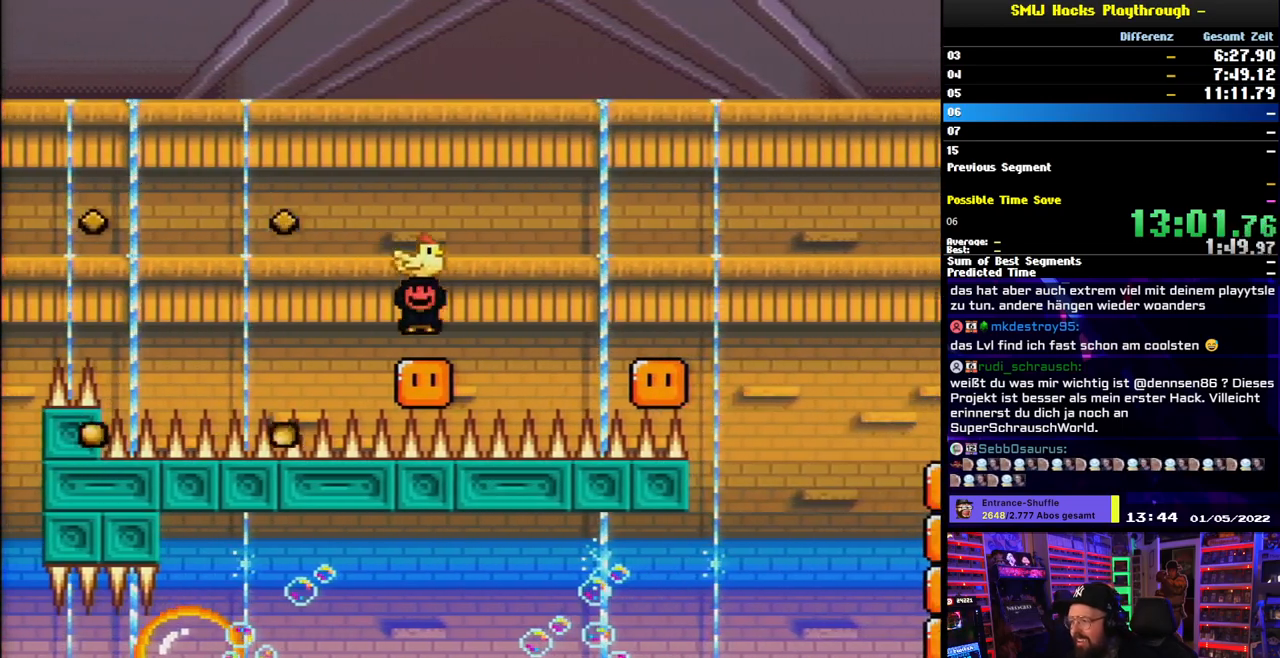
{"buttons": ["A", "X", "DPAD_RIGHT"], "events": [[17, "DPAD_LEFT", "up"], [33, "DPAD_RIGHT", "down"]]}
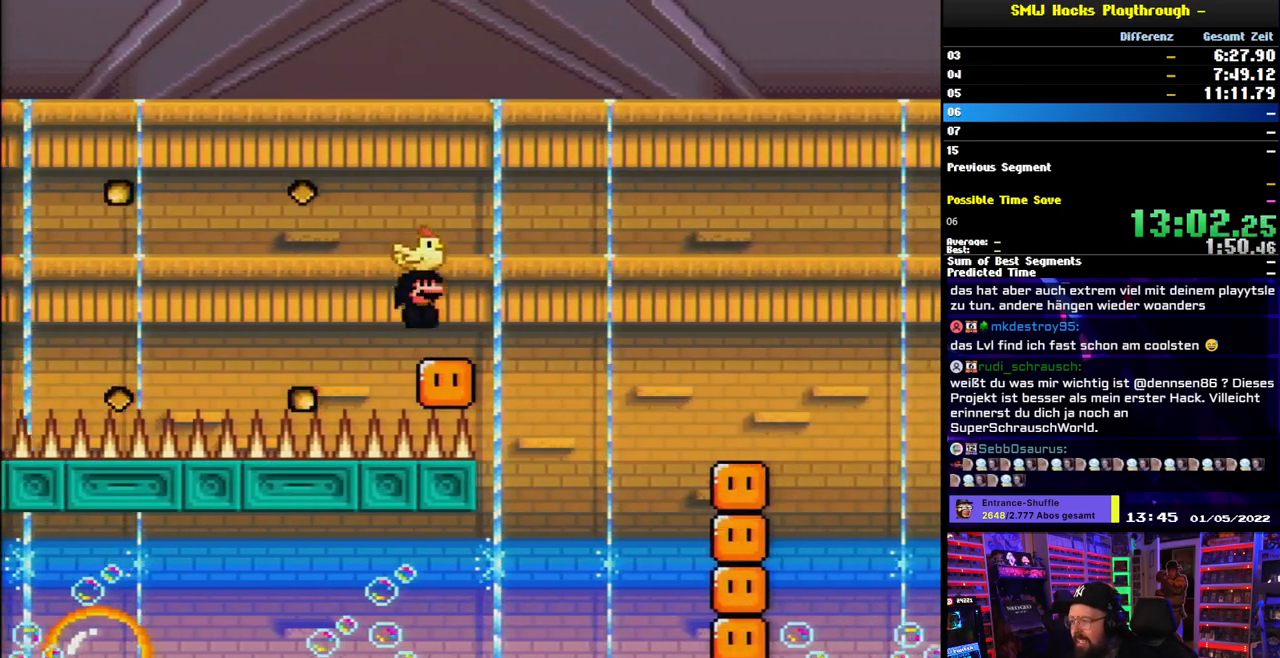
{"buttons": ["A", "X", "DPAD_RIGHT"], "events": []}
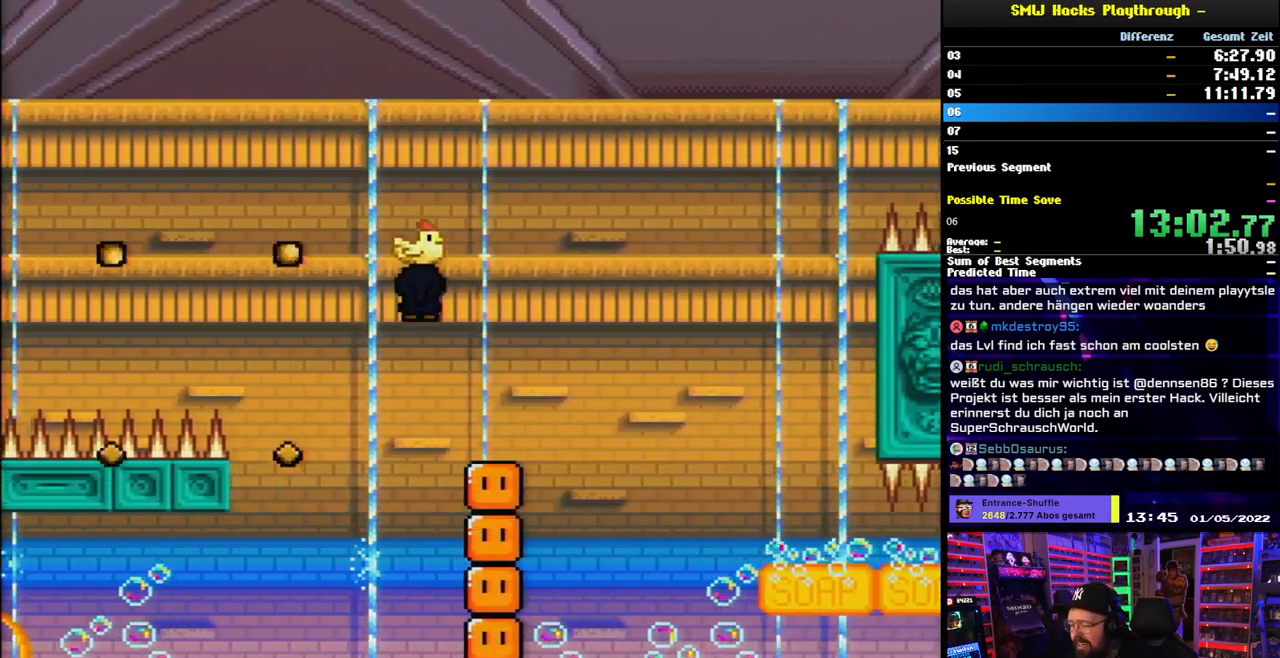
{"buttons": ["A", "X"], "events": [[167, "DPAD_RIGHT", "up"], [183, "DPAD_LEFT", "down"], [350, "DPAD_LEFT", "up"]]}
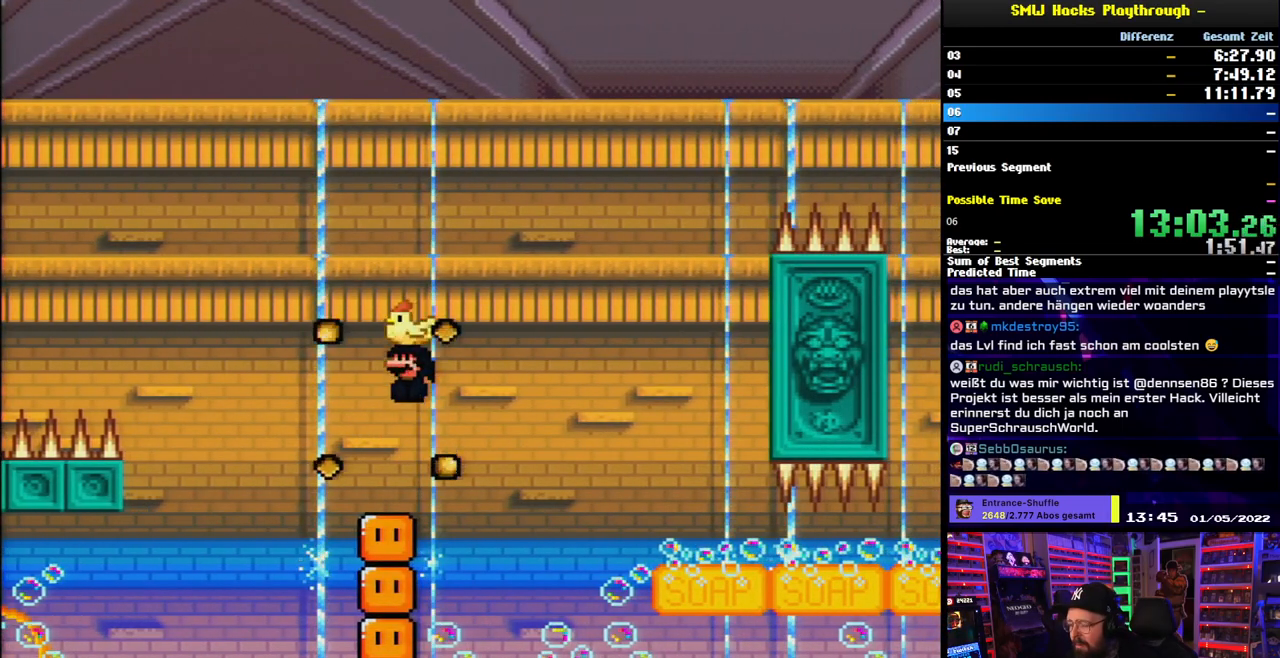
{"buttons": ["A", "X", "DPAD_RIGHT"], "events": [[500, "DPAD_RIGHT", "down"]]}
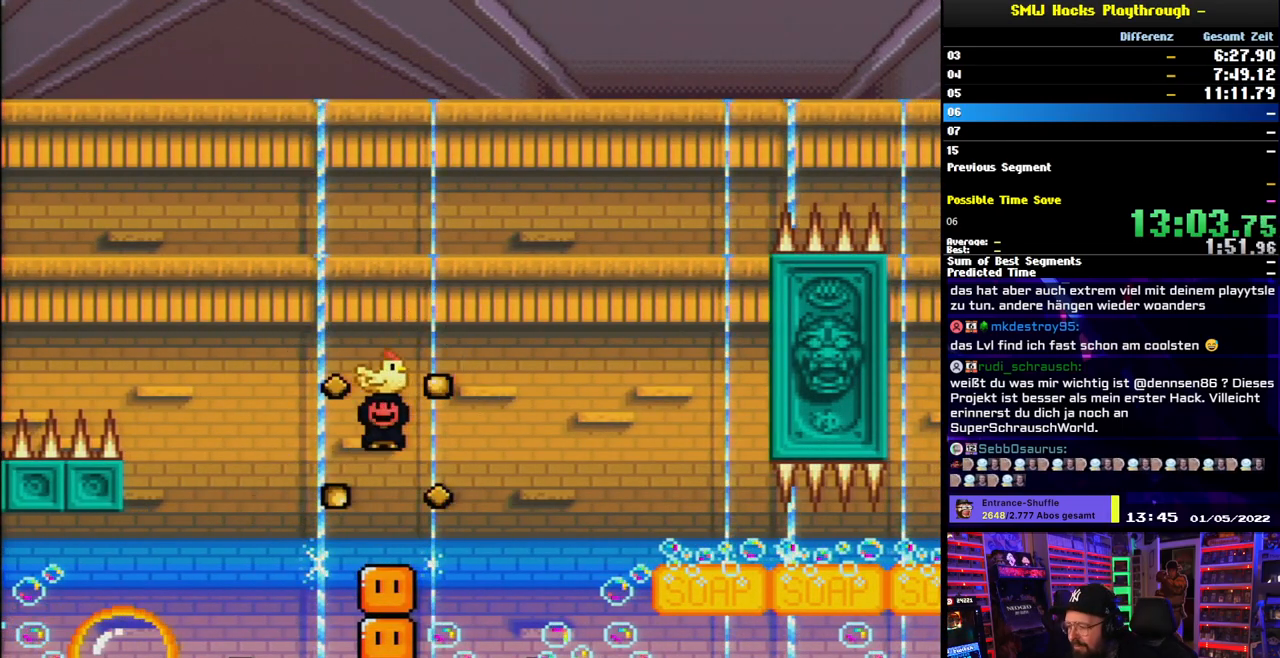
{"buttons": ["X"], "events": [[67, "A", "up"], [83, "DPAD_RIGHT", "up"], [167, "A", "down"], [167, "DPAD_RIGHT", "down"], [183, "DPAD_RIGHT", "up"], [217, "A", "up"], [217, "DPAD_LEFT", "down"], [317, "DPAD_LEFT", "up"], [400, "DPAD_RIGHT", "down"], [467, "DPAD_RIGHT", "up"]]}
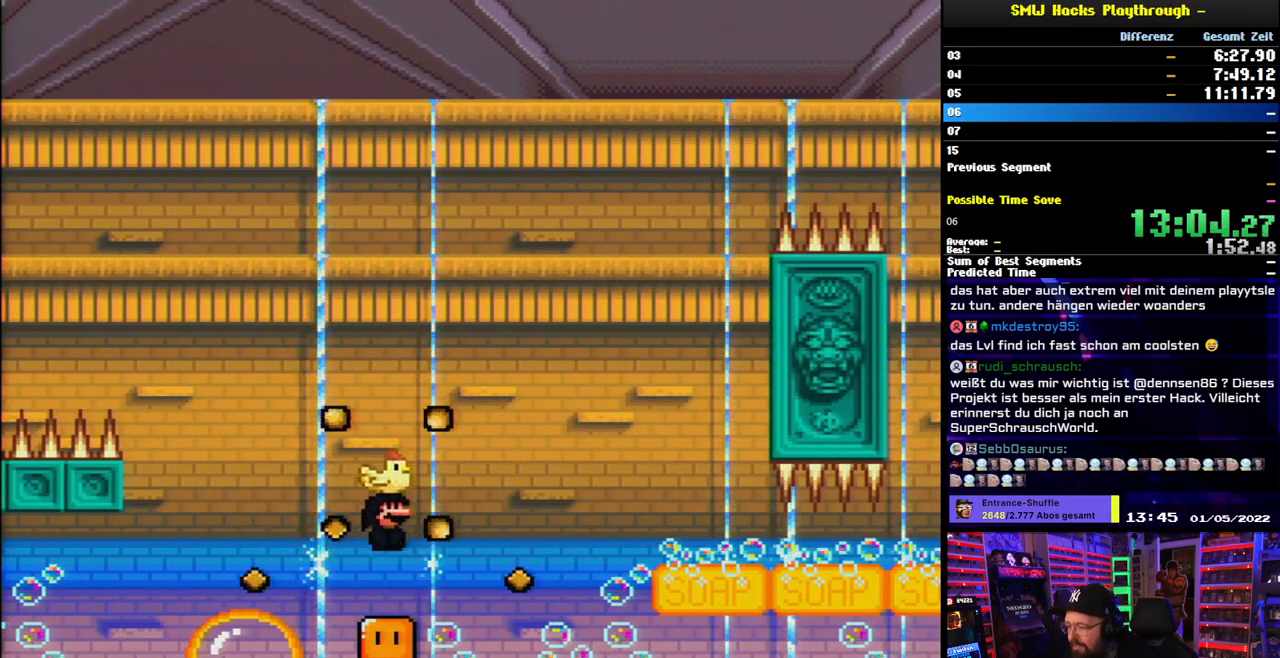
{"buttons": ["A", "X", "DPAD_RIGHT"], "events": [[67, "DPAD_LEFT", "down"], [133, "DPAD_LEFT", "up"], [167, "DPAD_RIGHT", "down"], [200, "A", "down"], [250, "DPAD_RIGHT", "up"], [267, "DPAD_LEFT", "down"], [367, "DPAD_LEFT", "up"], [417, "DPAD_RIGHT", "down"]]}
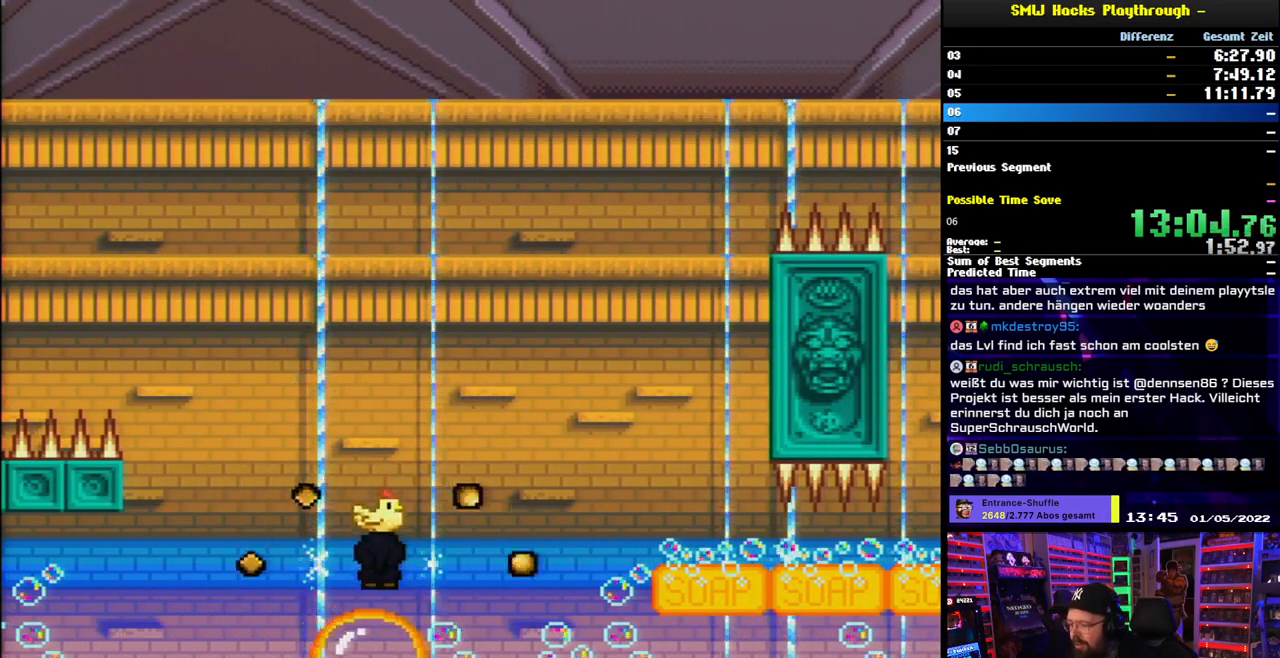
{"buttons": ["A", "X", "DPAD_LEFT"], "events": [[467, "DPAD_LEFT", "down"], [467, "X", "up"], [483, "DPAD_RIGHT", "up"], [483, "X", "down"]]}
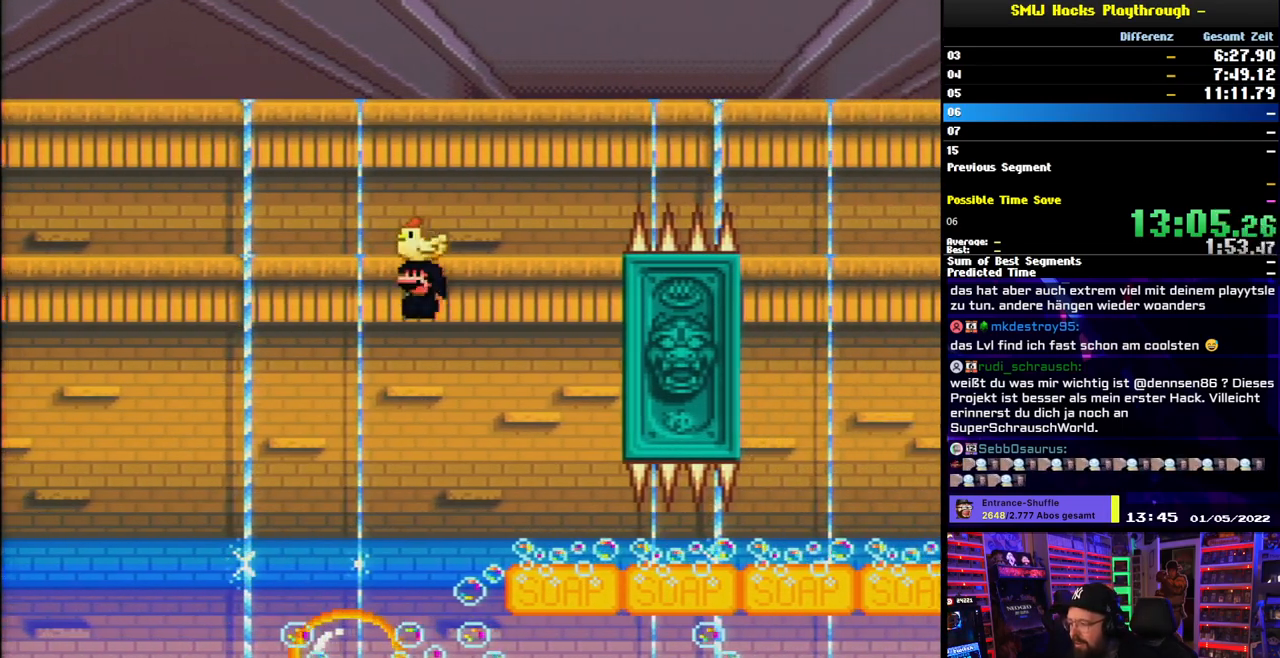
{"buttons": ["X", "DPAD_RIGHT"], "events": [[117, "DPAD_LEFT", "up"], [167, "DPAD_RIGHT", "down"], [200, "A", "up"]]}
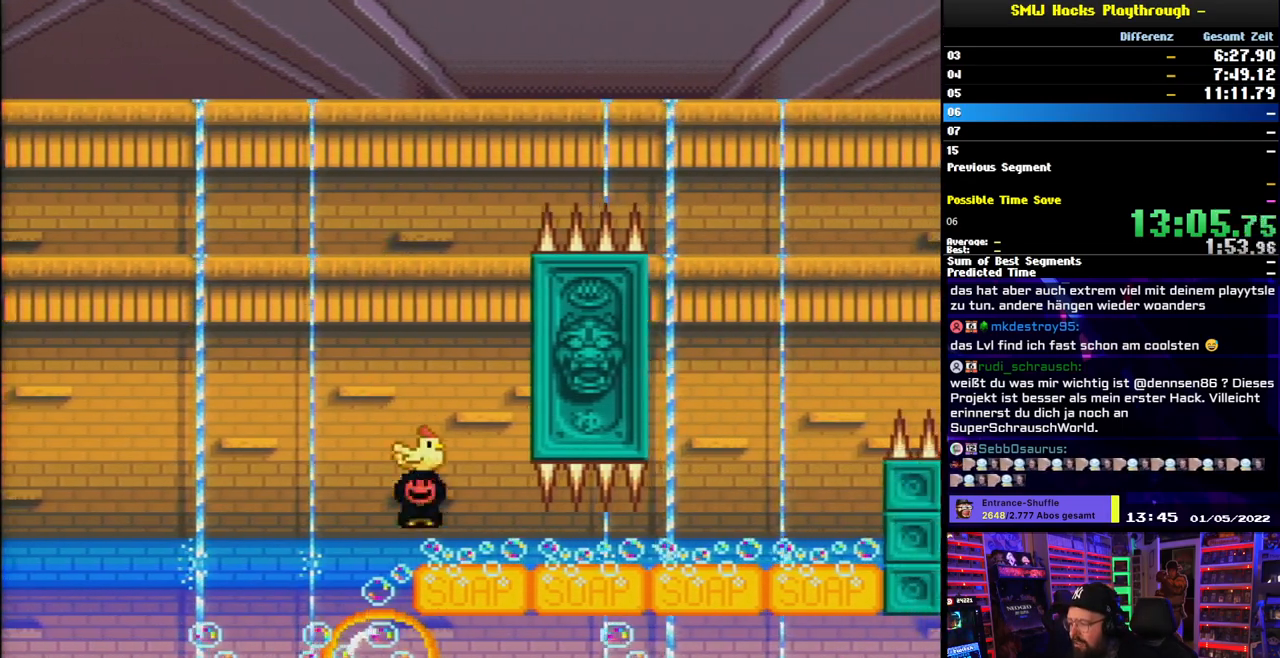
{"buttons": ["X", "DPAD_DOWN"], "events": [[133, "DPAD_DOWN", "down"], [150, "DPAD_RIGHT", "up"]]}
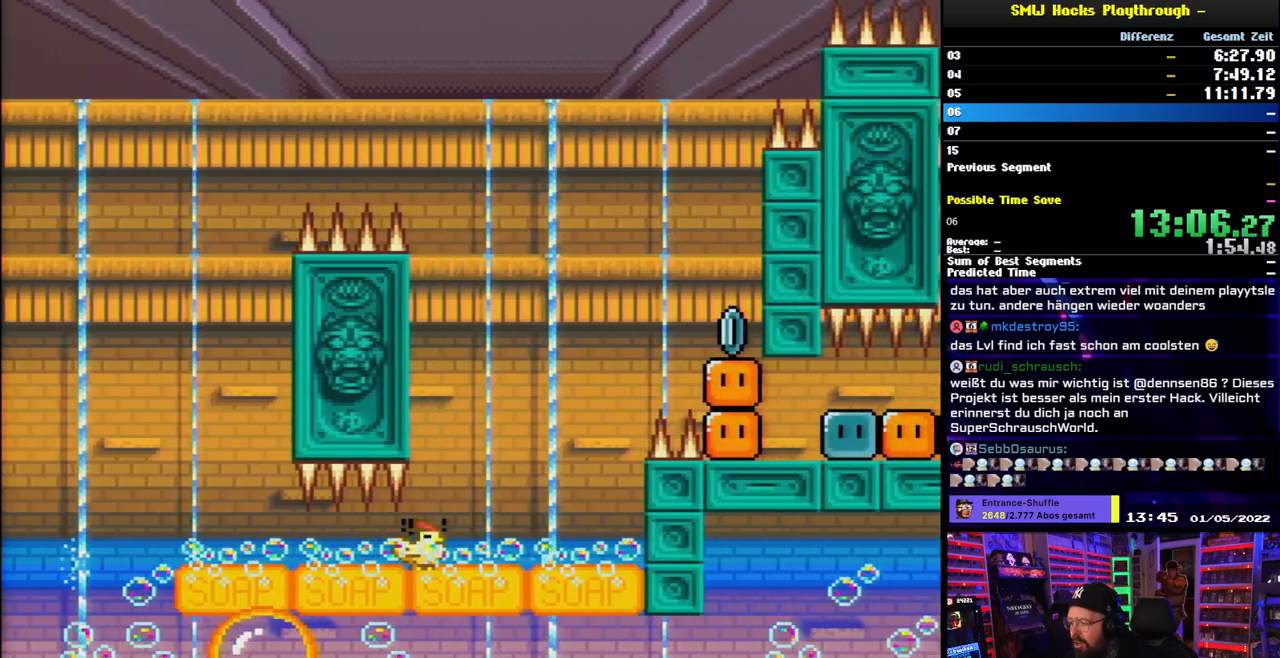
{"buttons": ["X", "DPAD_RIGHT"], "events": [[50, "X", "up"], [67, "Y", "down"], [150, "B", "down"], [150, "DPAD_DOWN", "up"], [217, "DPAD_RIGHT", "down"], [450, "B", "up"], [467, "Y", "up"], [483, "X", "down"]]}
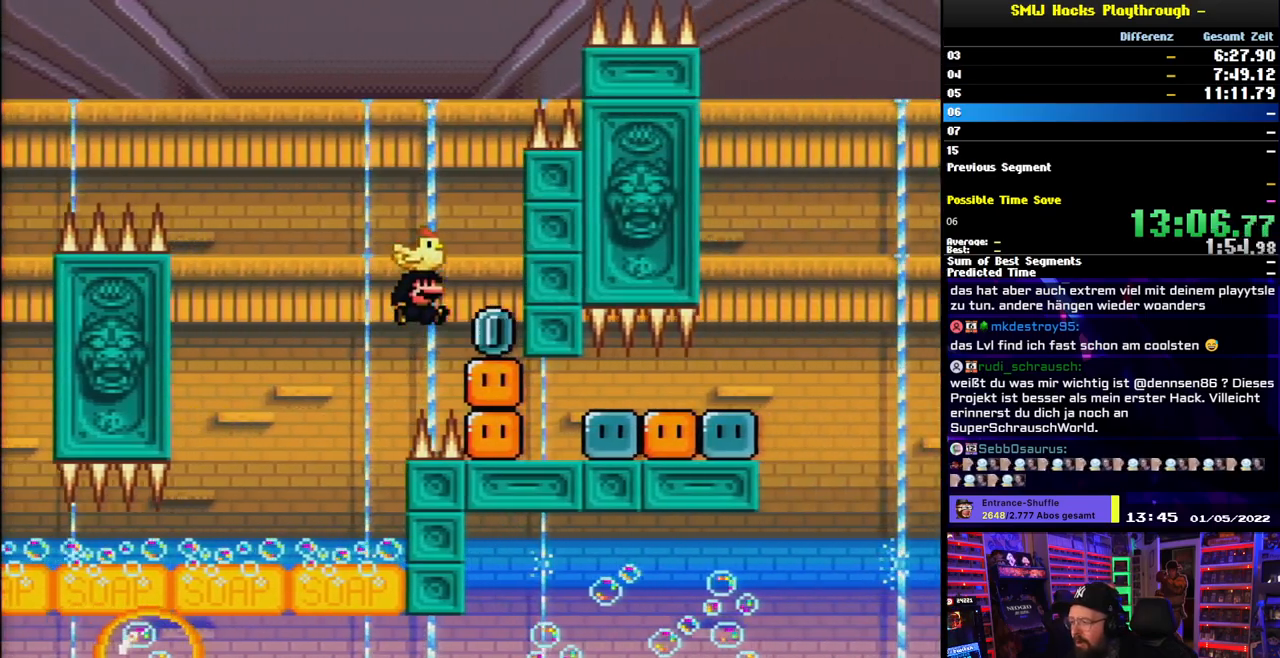
{"buttons": ["X"], "events": [[17, "DPAD_RIGHT", "up"], [167, "A", "down"], [233, "A", "up"], [450, "A", "down"], [467, "A", "up"]]}
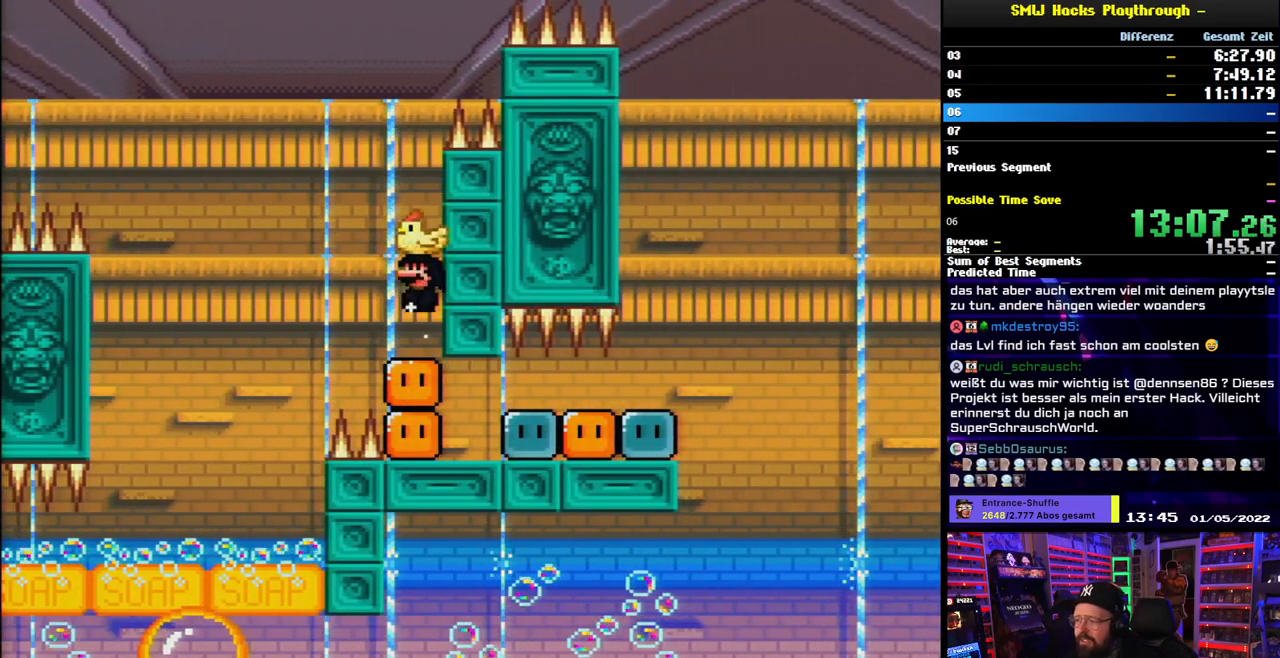
{"buttons": ["X"], "events": []}
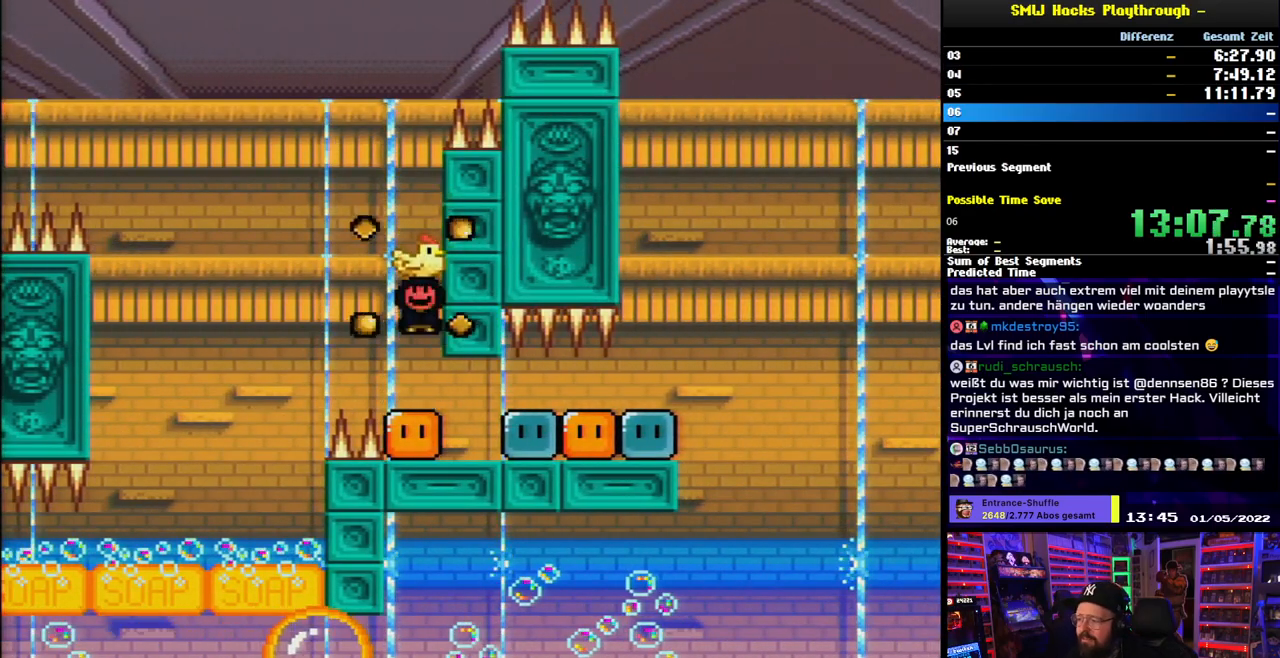
{"buttons": ["X", "DPAD_RIGHT"], "events": [[267, "DPAD_RIGHT", "down"]]}
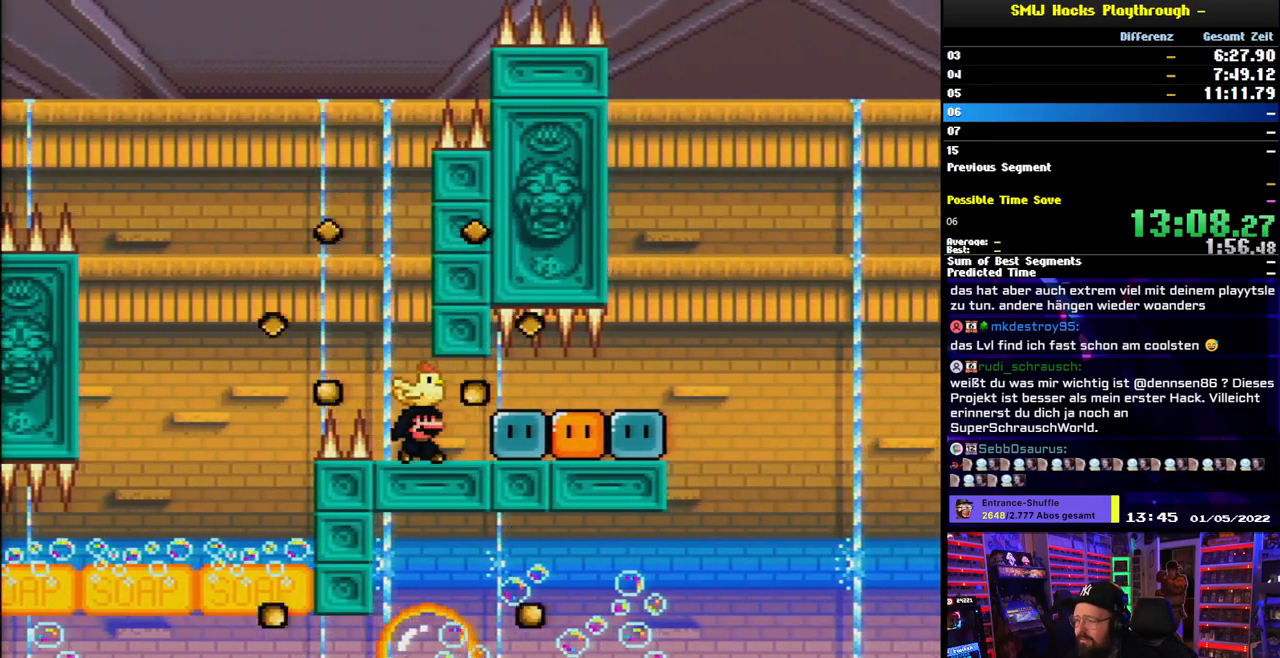
{"buttons": ["DPAD_RIGHT"], "events": [[233, "X", "up"], [300, "Y", "down"], [367, "Y", "up"]]}
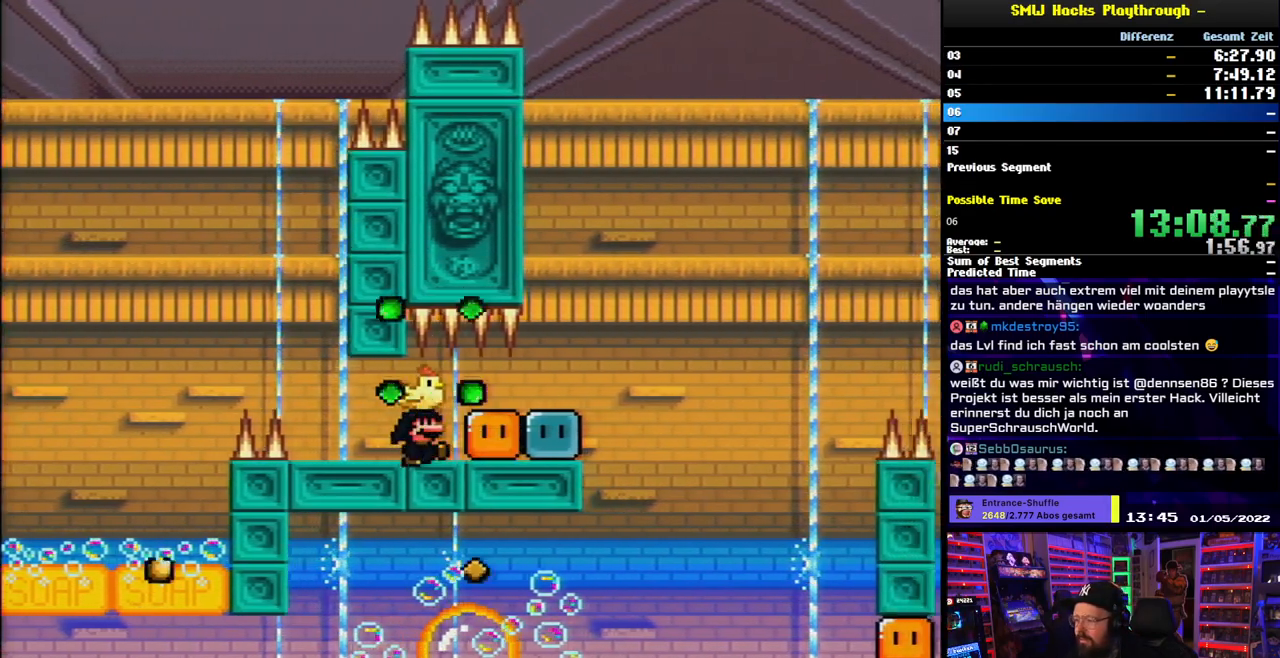
{"buttons": ["Y", "DPAD_RIGHT"], "events": [[267, "DPAD_RIGHT", "up"], [283, "DPAD_RIGHT", "down"], [350, "Y", "down"], [417, "Y", "up"], [500, "Y", "down"]]}
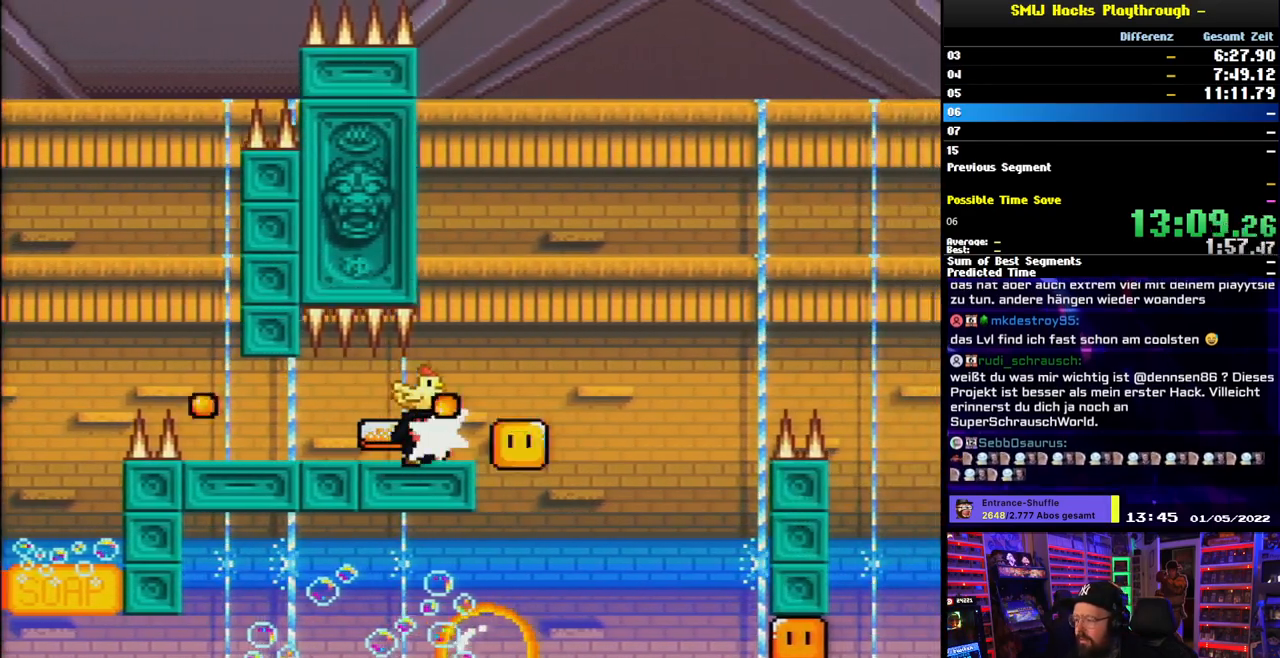
{"buttons": ["A", "X", "DPAD_LEFT"], "events": [[267, "Y", "up"], [283, "X", "down"], [300, "A", "down"], [400, "DPAD_RIGHT", "up"], [417, "DPAD_LEFT", "down"]]}
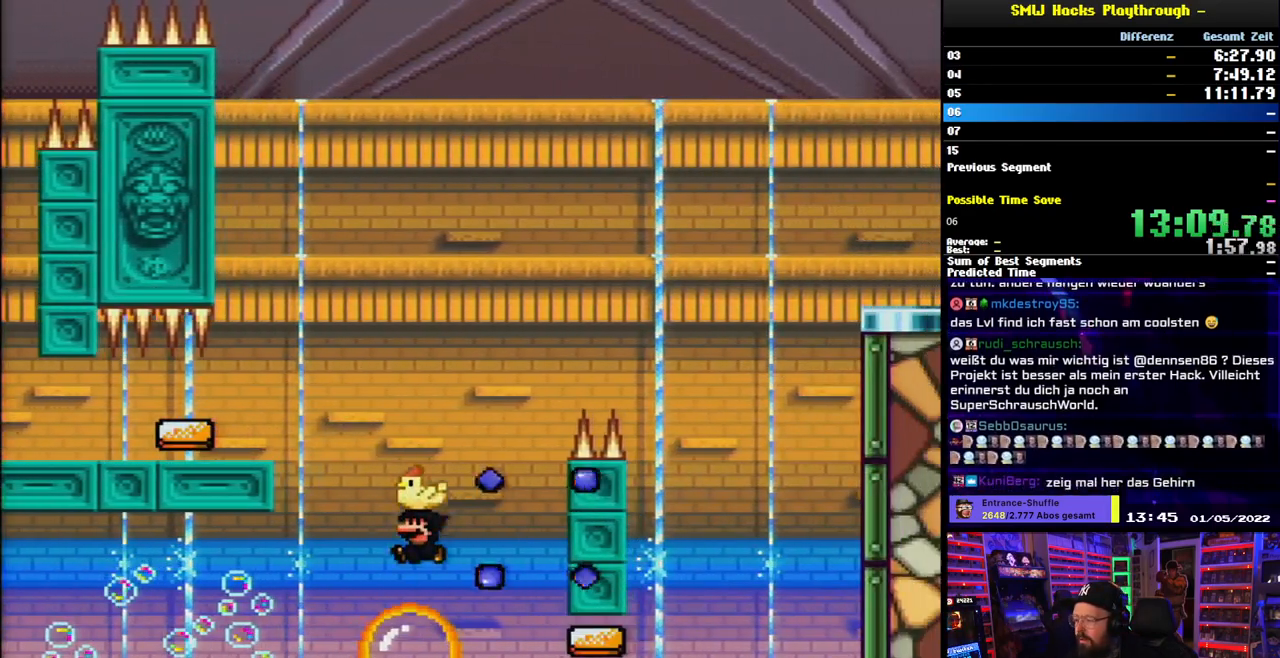
{"buttons": ["A", "X", "DPAD_RIGHT"], "events": [[17, "DPAD_LEFT", "up"], [33, "DPAD_RIGHT", "down"], [100, "DPAD_RIGHT", "up"], [267, "DPAD_RIGHT", "down"]]}
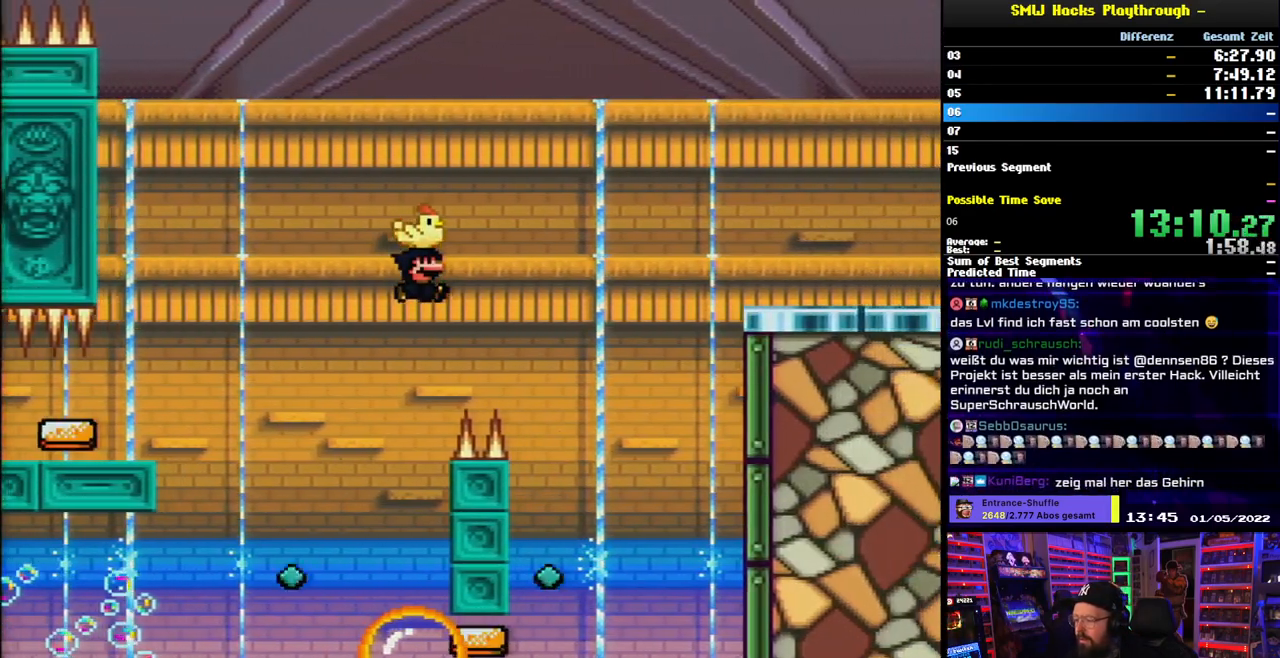
{"buttons": ["A", "X", "DPAD_RIGHT"], "events": [[267, "DPAD_RIGHT", "up"], [283, "DPAD_LEFT", "down"], [450, "DPAD_LEFT", "up"], [500, "DPAD_RIGHT", "down"]]}
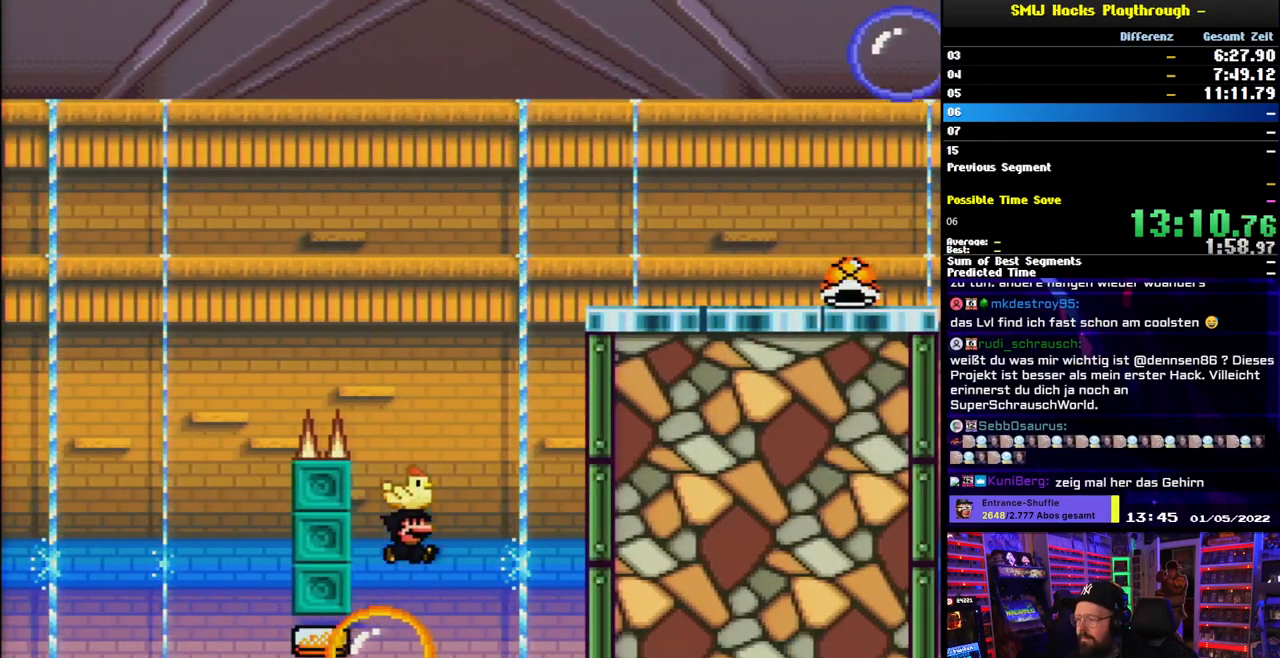
{"buttons": ["A", "X", "DPAD_RIGHT"], "events": [[200, "DPAD_RIGHT", "up"], [300, "DPAD_RIGHT", "down"]]}
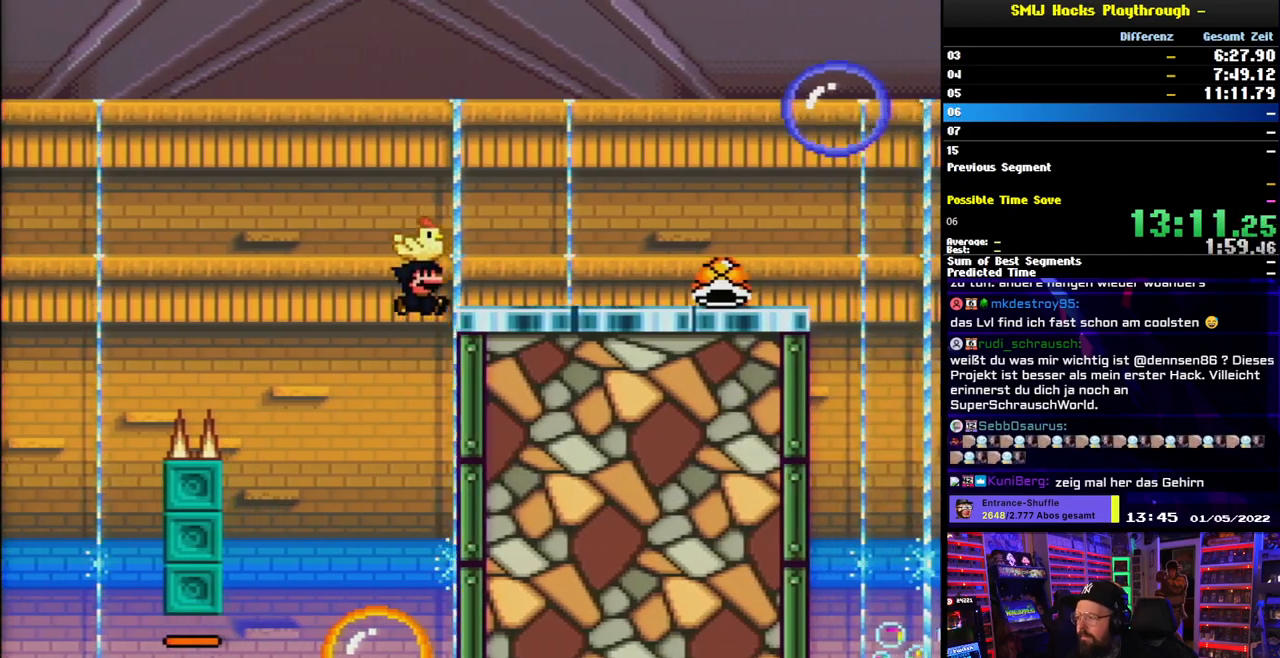
{"buttons": ["X", "DPAD_RIGHT"], "events": [[150, "A", "up"]]}
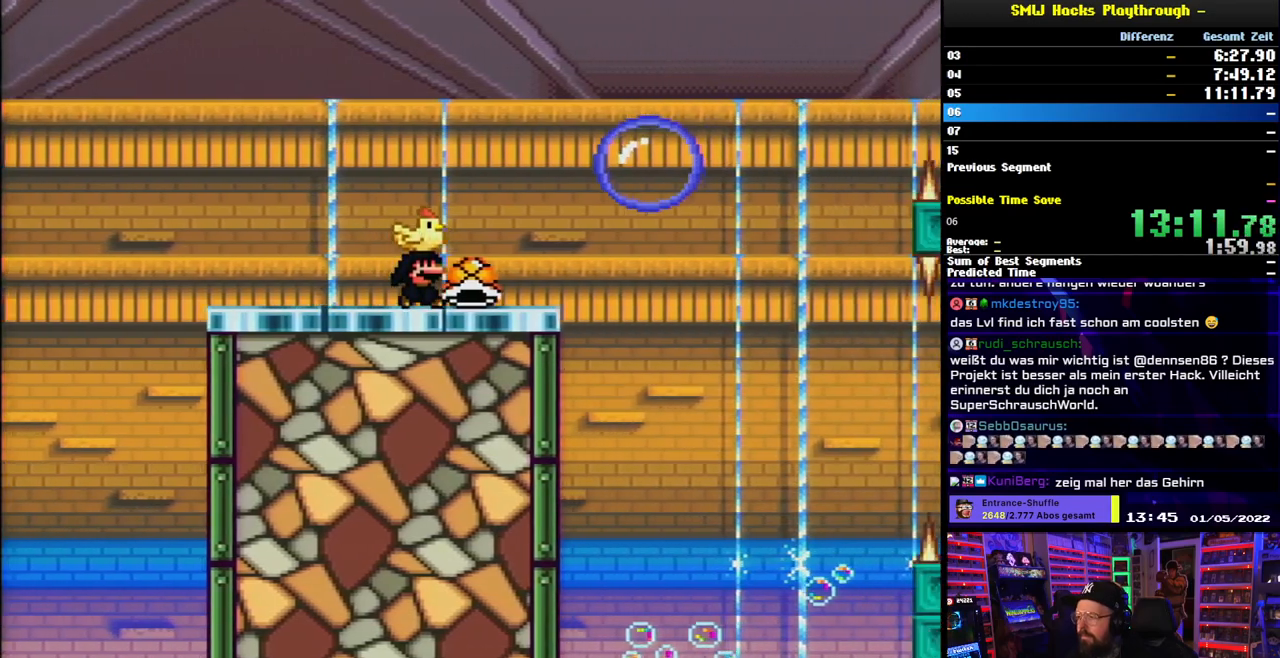
{"buttons": ["A", "X", "DPAD_RIGHT"], "events": [[100, "A", "down"]]}
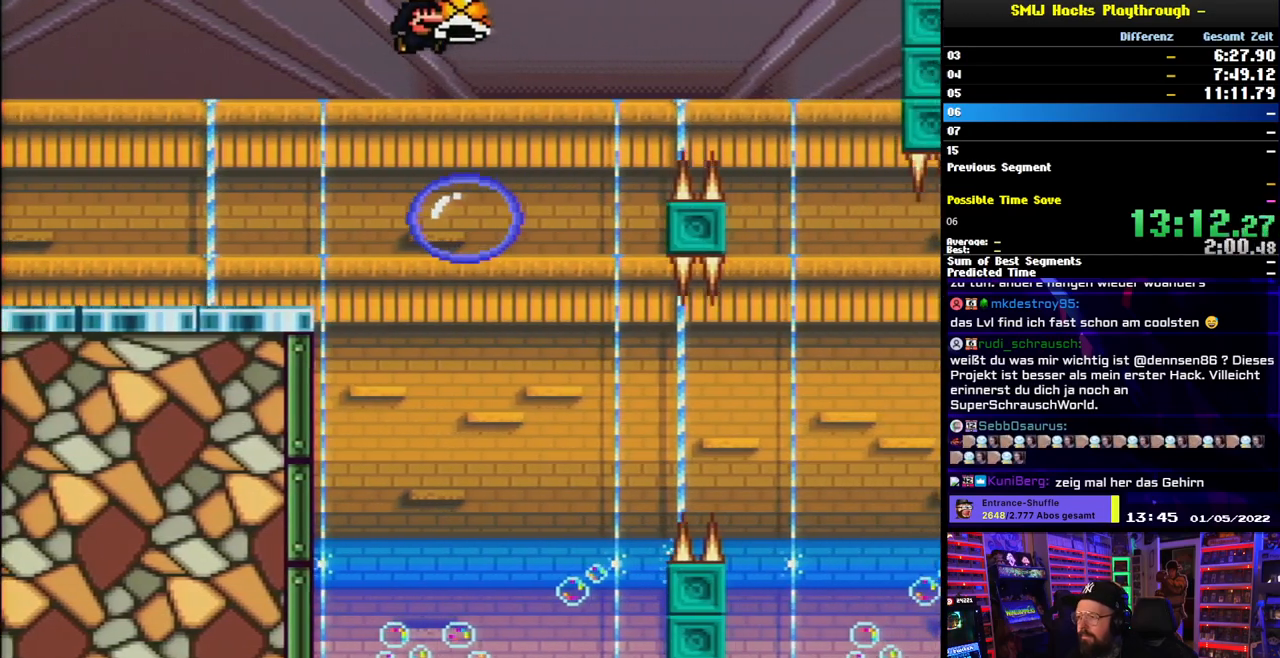
{"buttons": ["Y"], "events": [[133, "A", "up"], [167, "DPAD_LEFT", "down"], [167, "DPAD_RIGHT", "up"], [250, "Y", "down"], [283, "DPAD_LEFT", "up"], [300, "X", "up"]]}
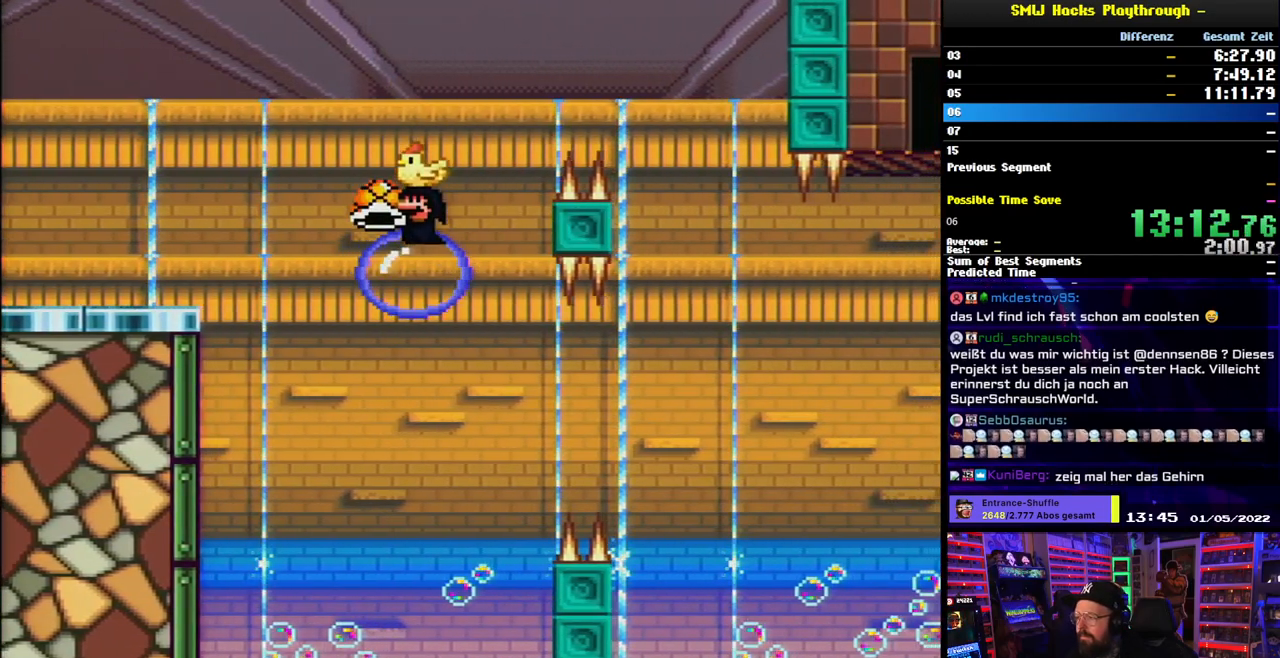
{"buttons": ["B", "Y", "DPAD_RIGHT"], "events": [[450, "B", "down"], [483, "DPAD_RIGHT", "down"]]}
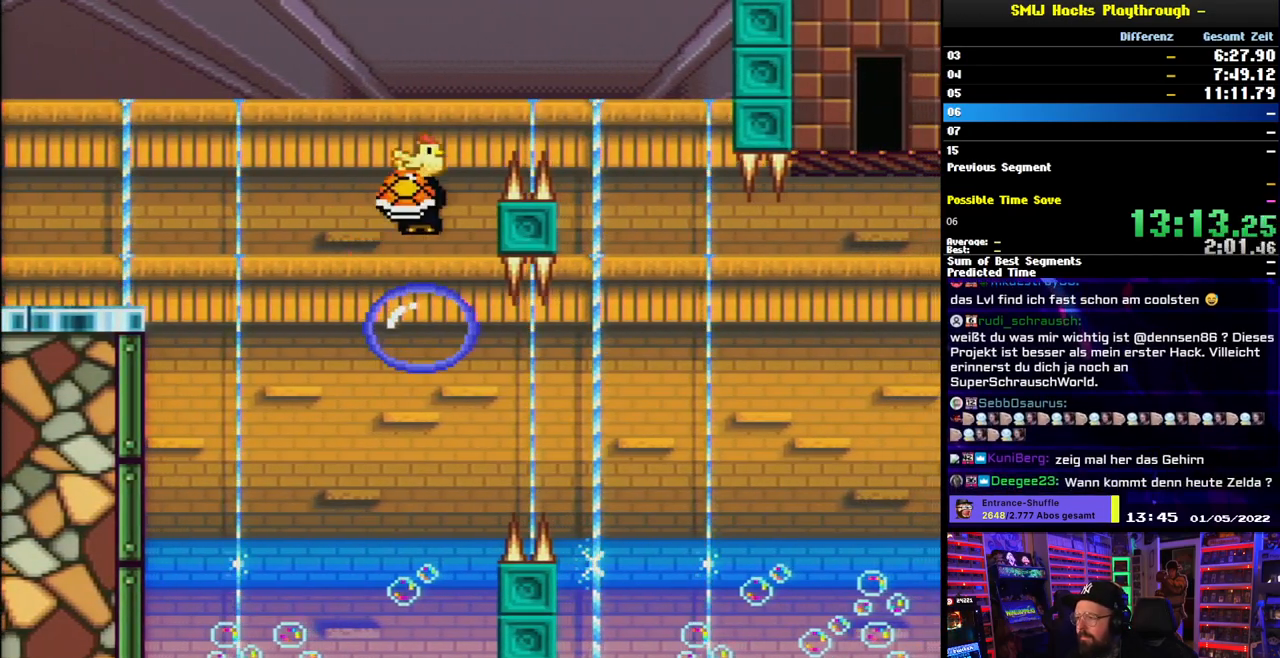
{"buttons": ["B", "Y", "DPAD_RIGHT"], "events": []}